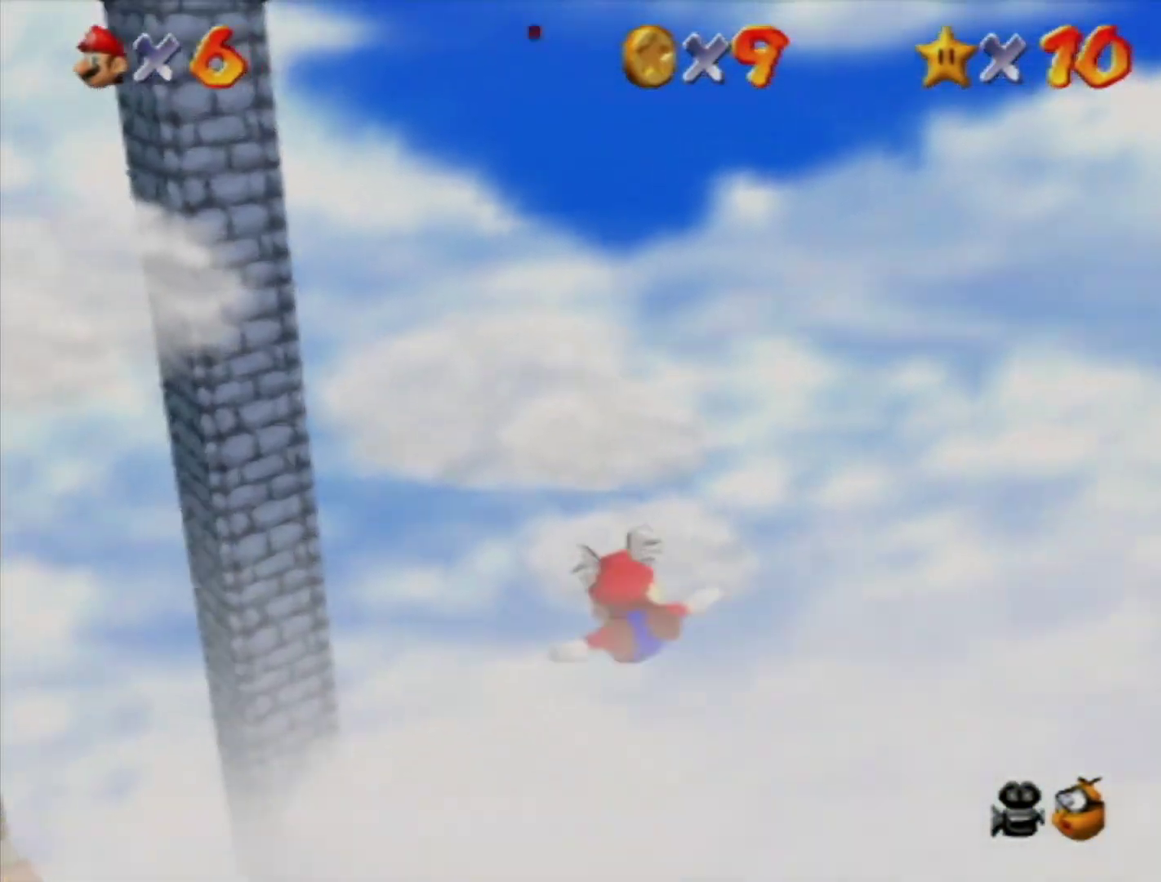
Gameplay with a controller (Nintendo layout); each line is a JSON object with the inputs held at the frame after it. "events" lists button and stick changes between this image and that frame as [ms after this image, input, new state], when the widget could be followed in between. Not read: L3 R3.
{"buttons": [], "left_stick": "center", "events": [[183, "left_stick", "down"], [333, "left_stick", "center"]]}
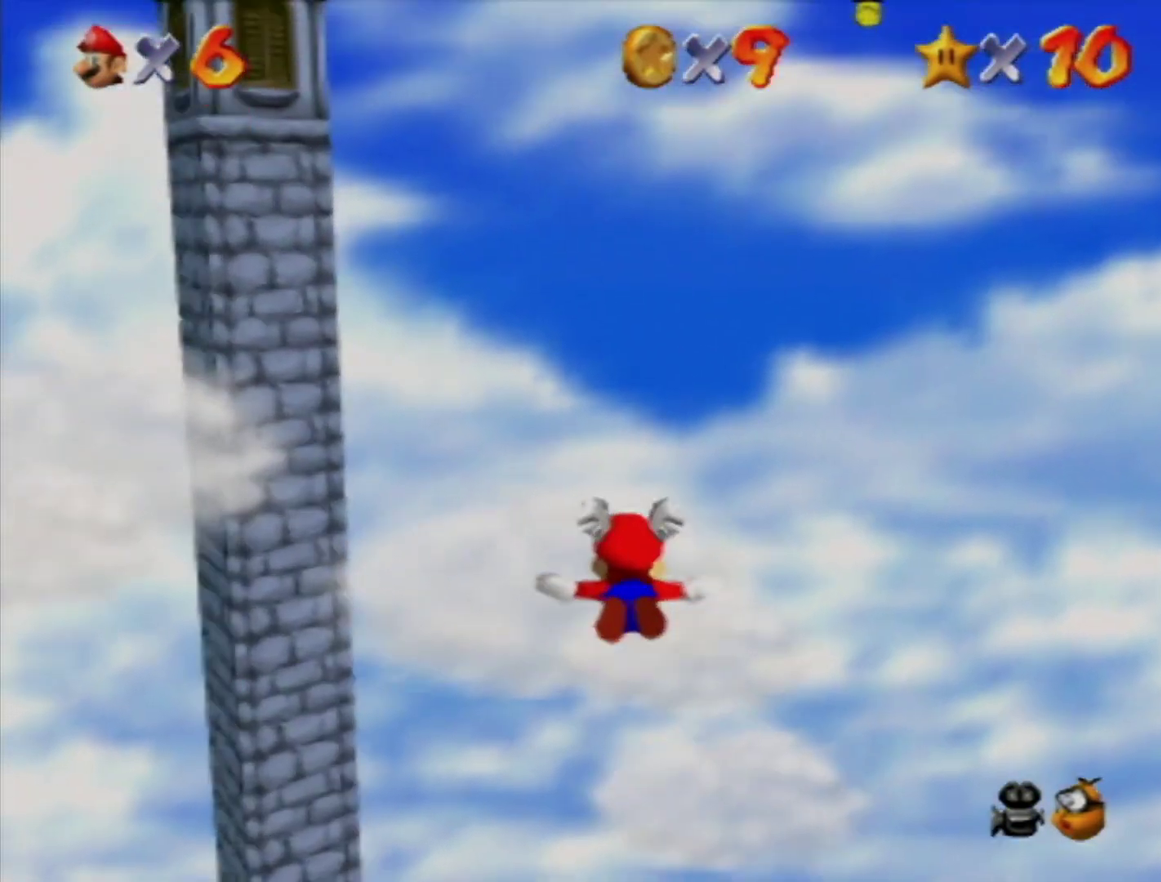
{"buttons": [], "left_stick": "center", "events": [[233, "left_stick", "up"], [400, "left_stick", "center"]]}
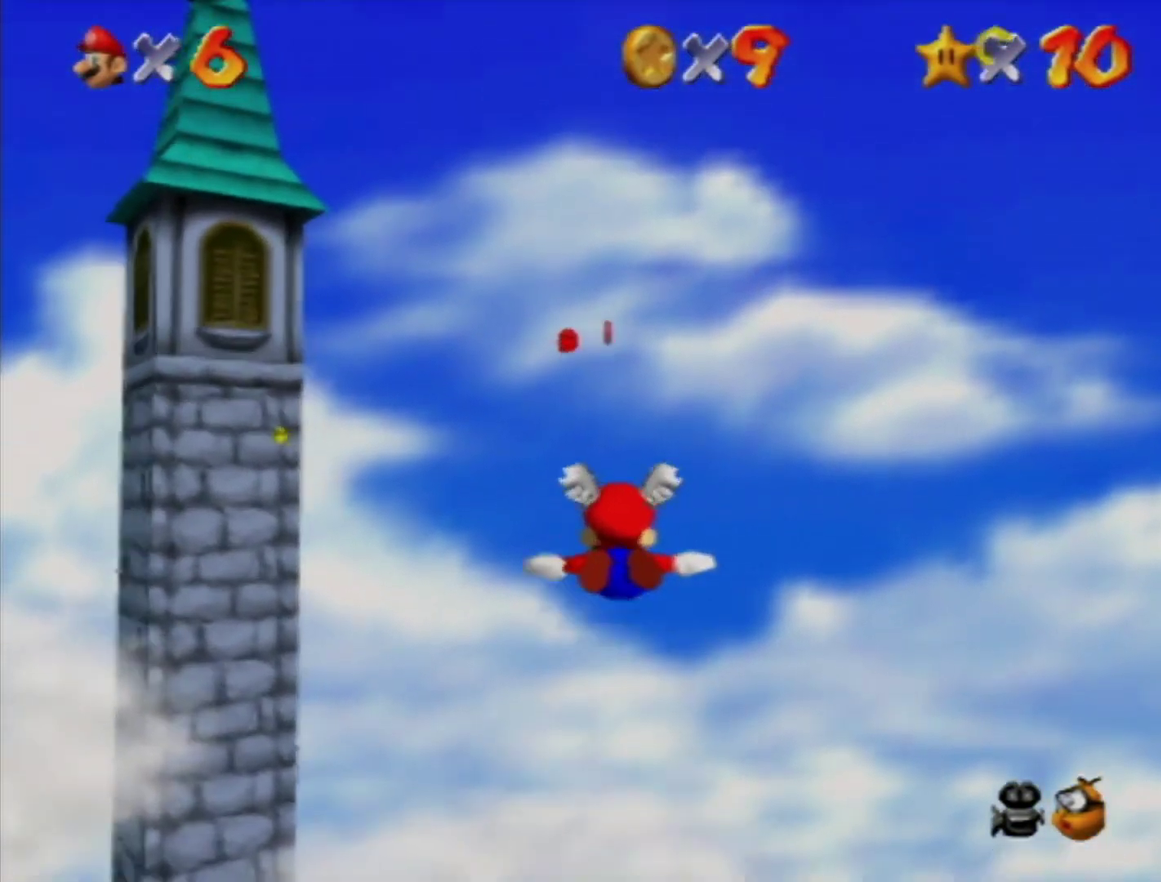
{"buttons": [], "left_stick": "center", "events": [[200, "left_stick", "up"], [450, "left_stick", "center"]]}
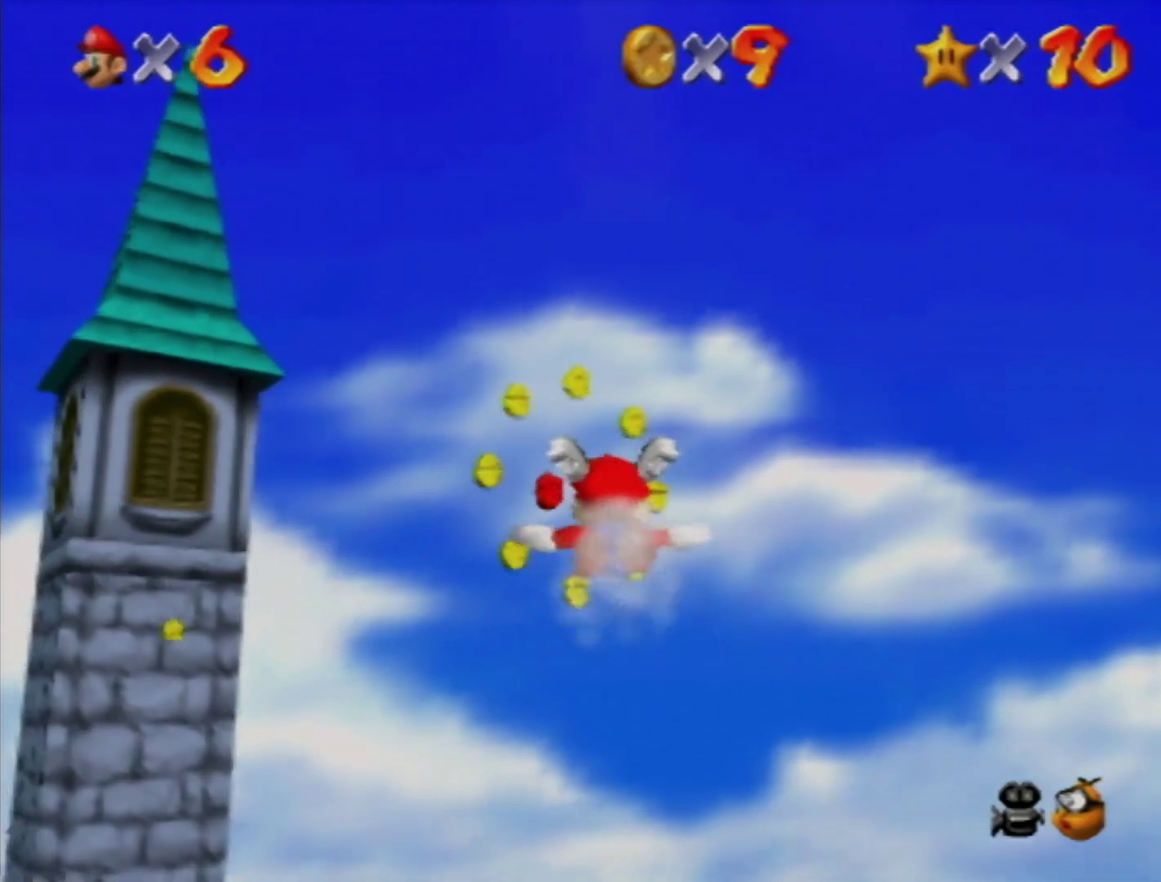
{"buttons": [], "left_stick": "up-left", "events": [[133, "left_stick", "up"], [200, "left_stick", "up-left"]]}
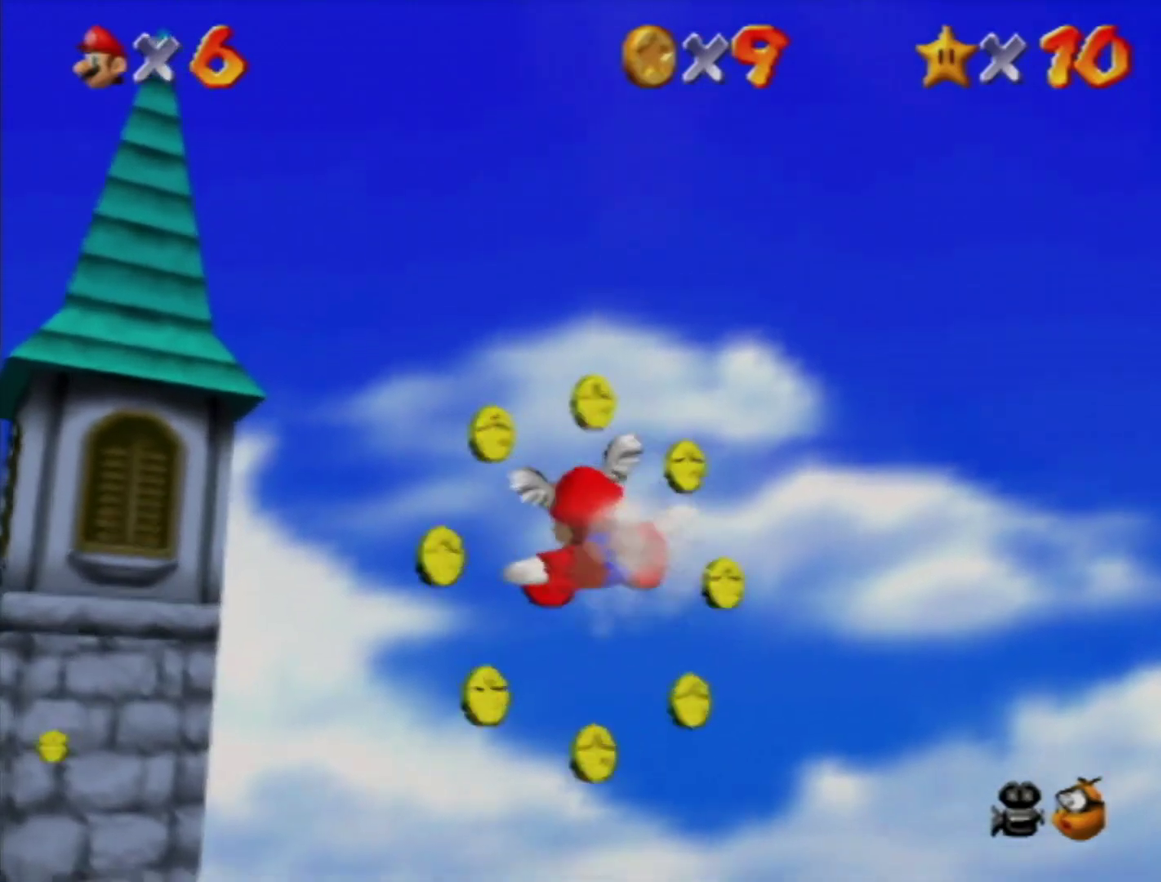
{"buttons": [], "left_stick": "up-left", "events": []}
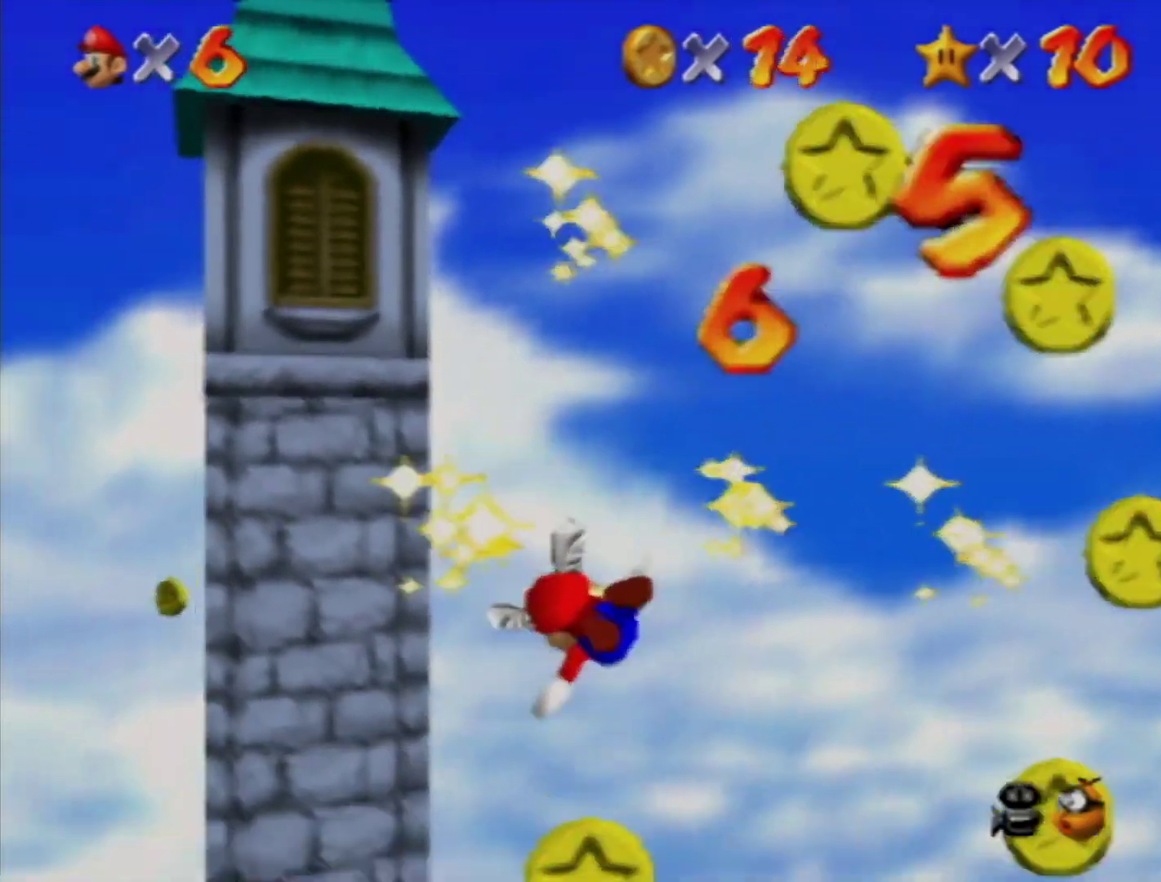
{"buttons": [], "left_stick": "center", "events": [[450, "left_stick", "center"]]}
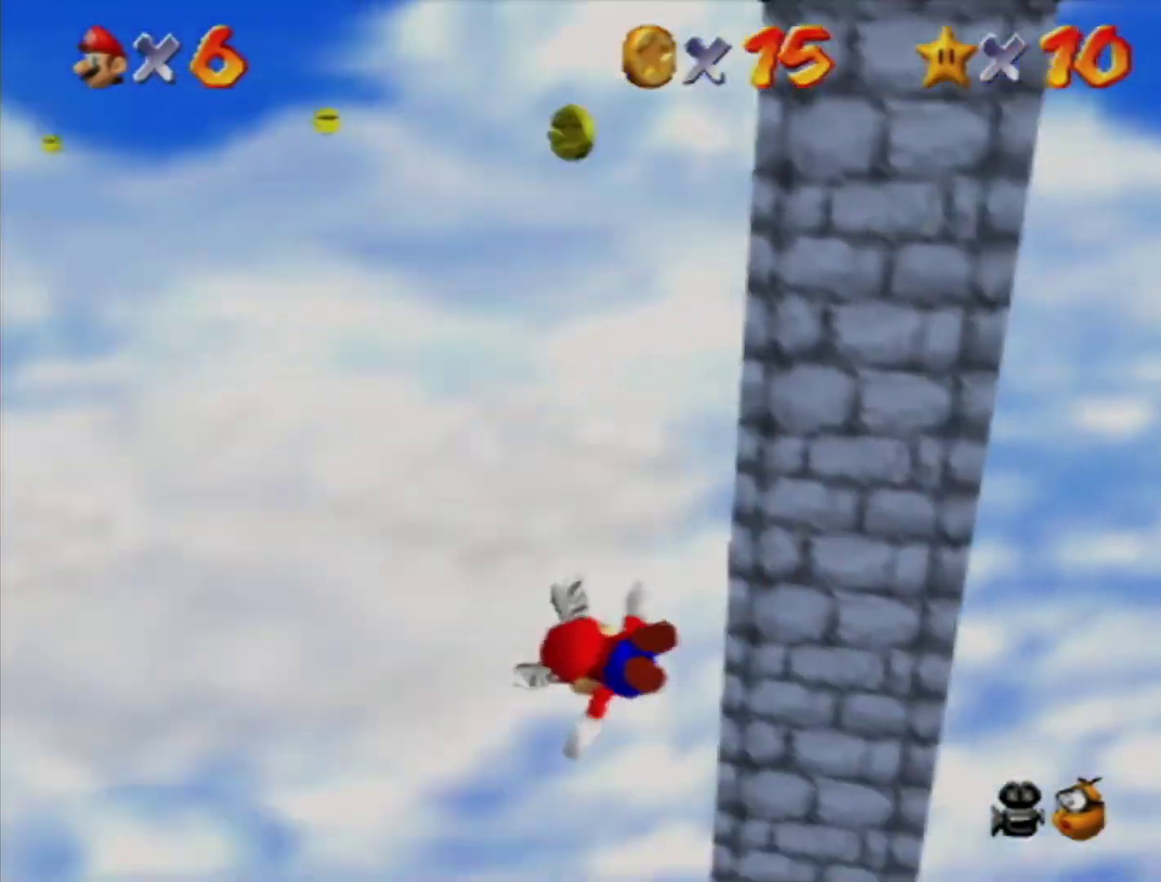
{"buttons": [], "left_stick": "center", "events": [[117, "left_stick", "left"], [300, "left_stick", "center"]]}
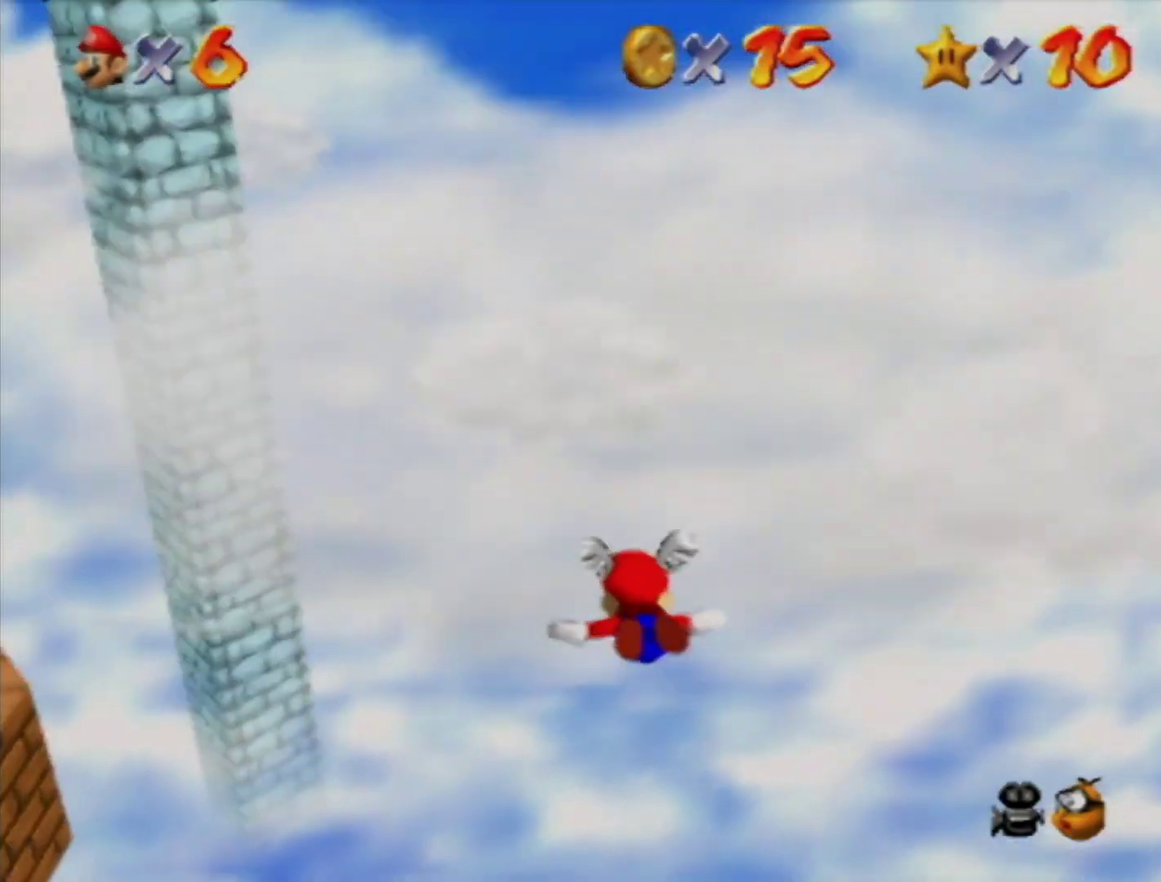
{"buttons": [], "left_stick": "down-left", "events": [[83, "left_stick", "down"], [200, "left_stick", "center"], [417, "left_stick", "down-left"]]}
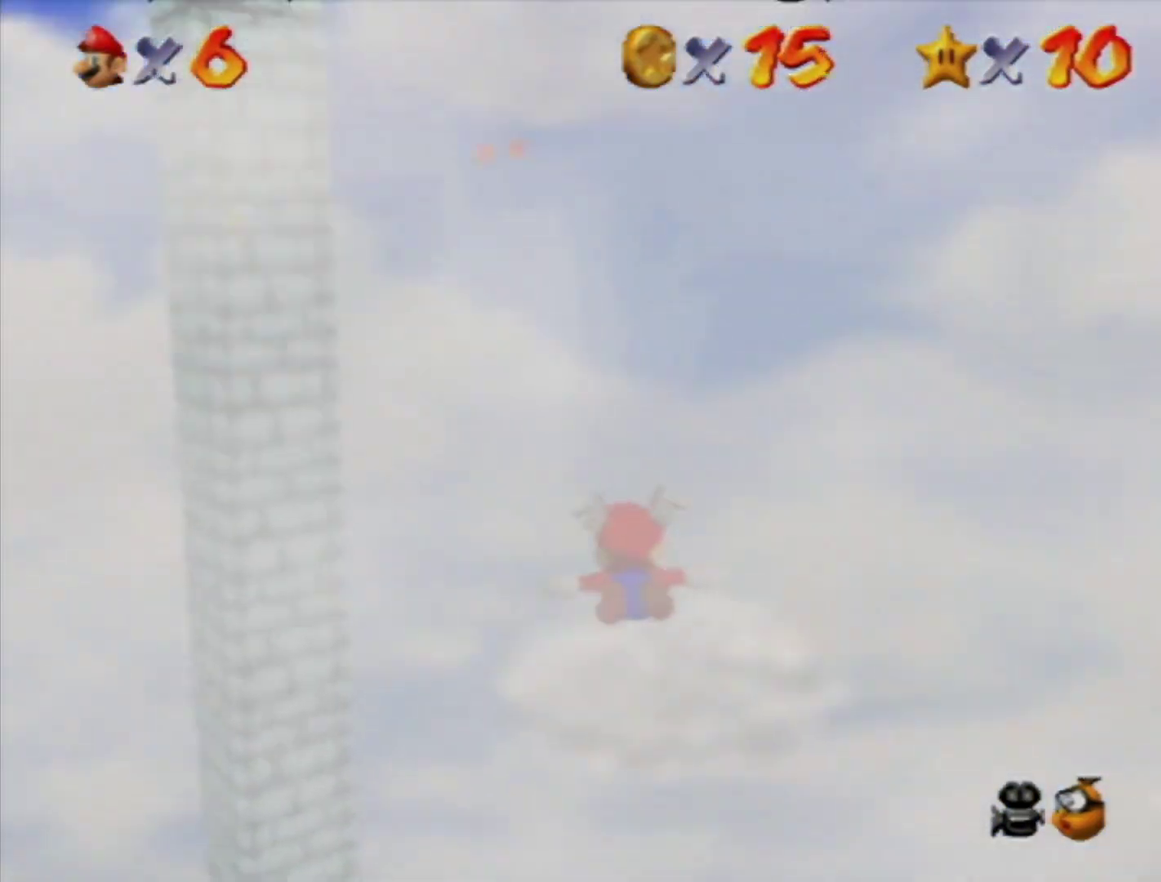
{"buttons": [], "left_stick": "center", "events": [[50, "left_stick", "up-left"], [217, "left_stick", "center"], [300, "left_stick", "up-left"], [450, "left_stick", "center"]]}
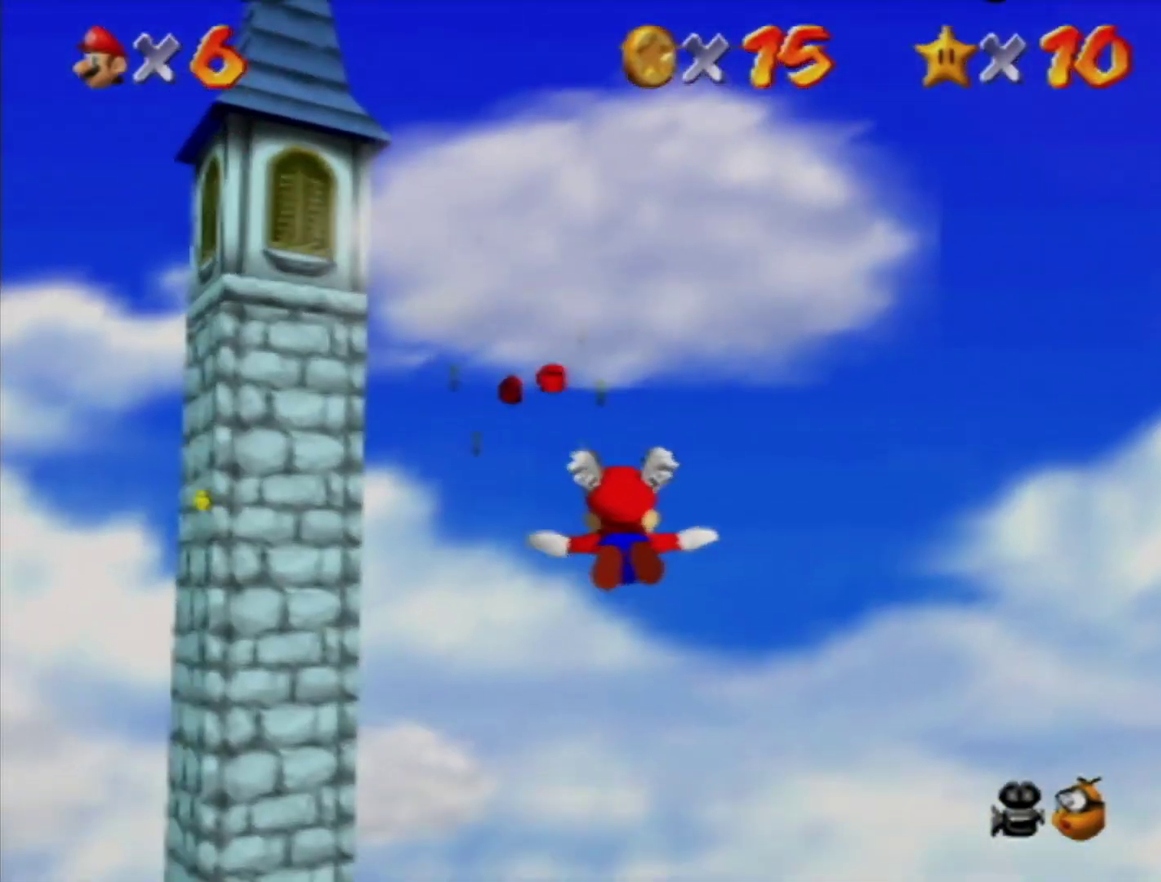
{"buttons": [], "left_stick": "up-left", "events": [[117, "left_stick", "up-left"]]}
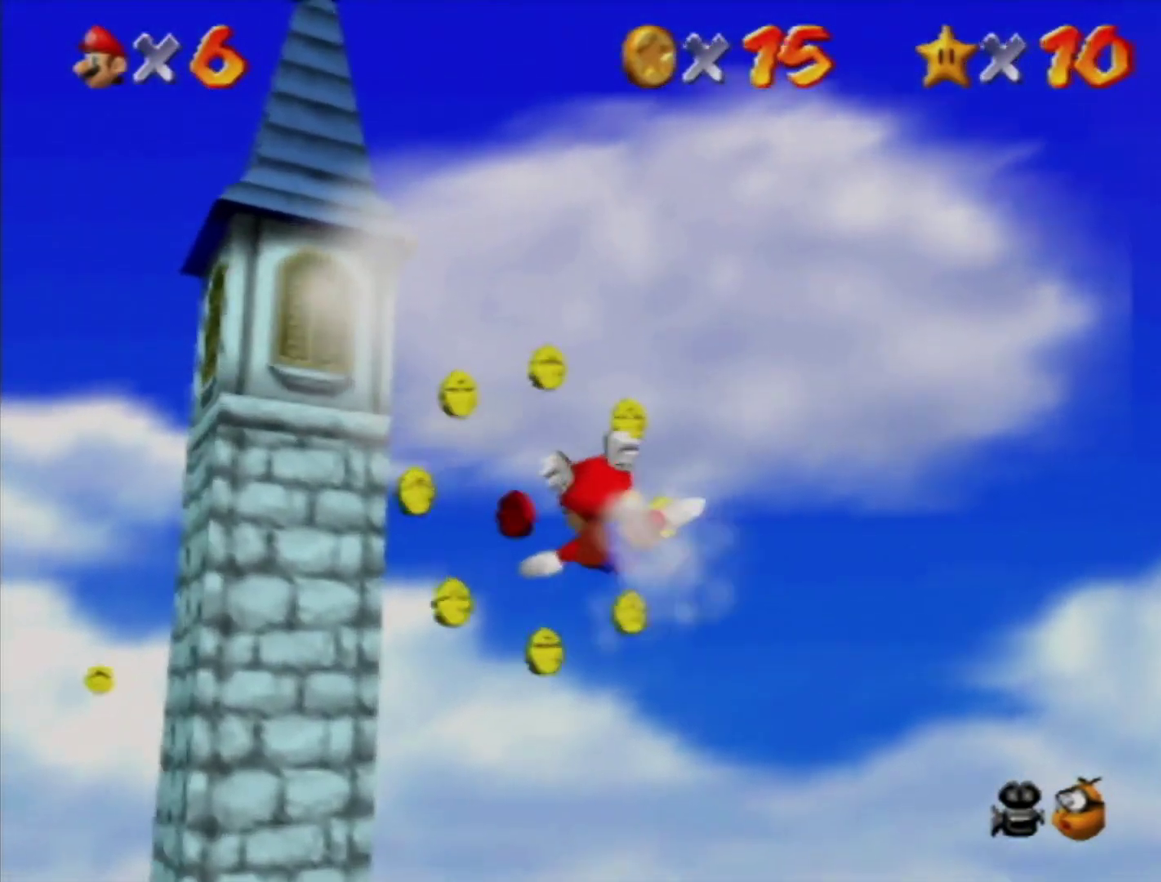
{"buttons": [], "left_stick": "up-left"}
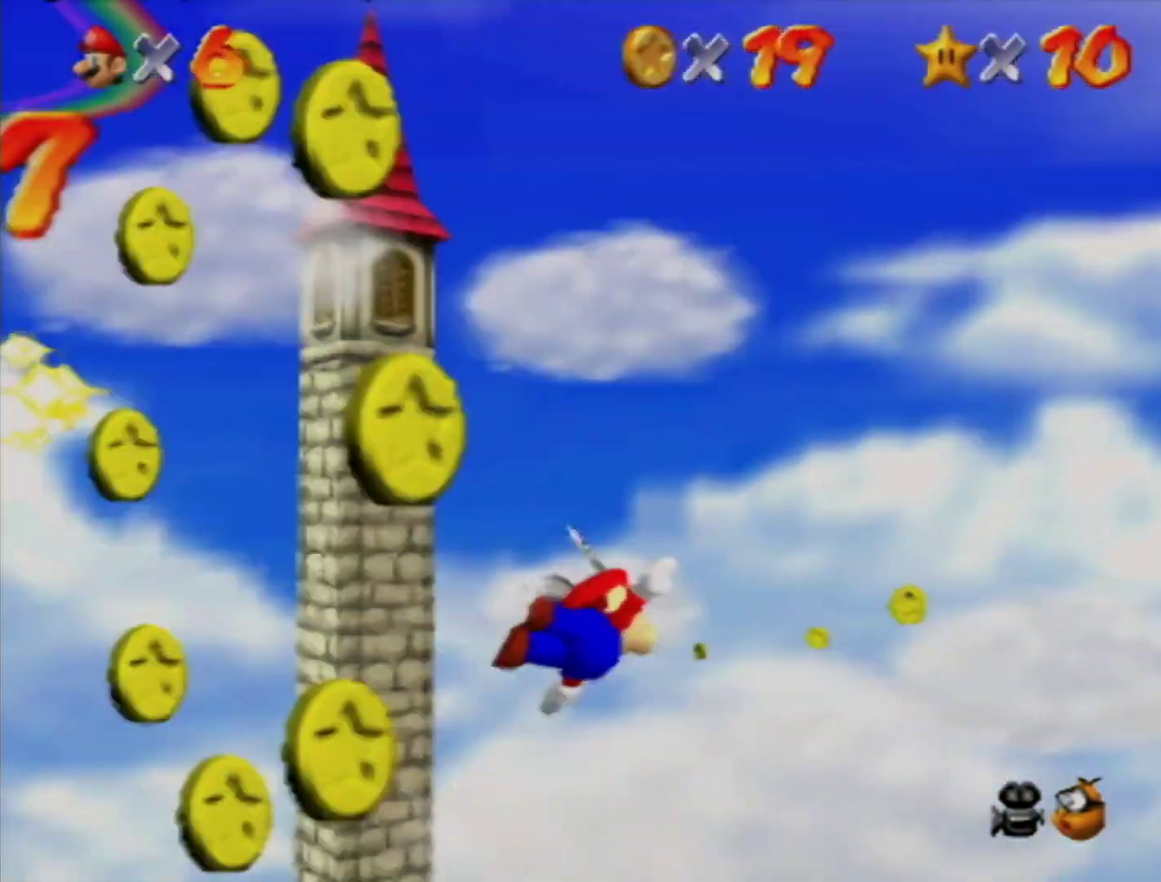
{"buttons": [], "left_stick": "up-left"}
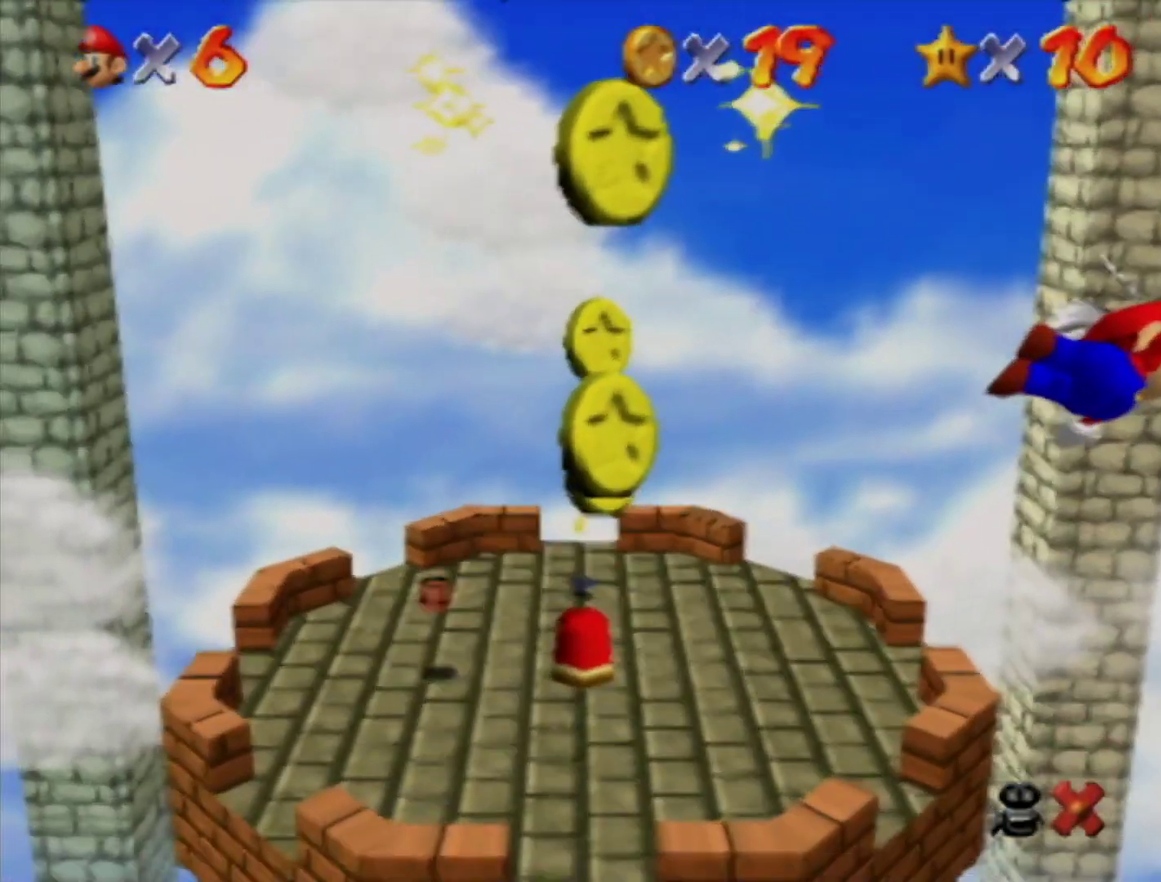
{"buttons": [], "left_stick": "center", "events": [[83, "left_stick", "center"]]}
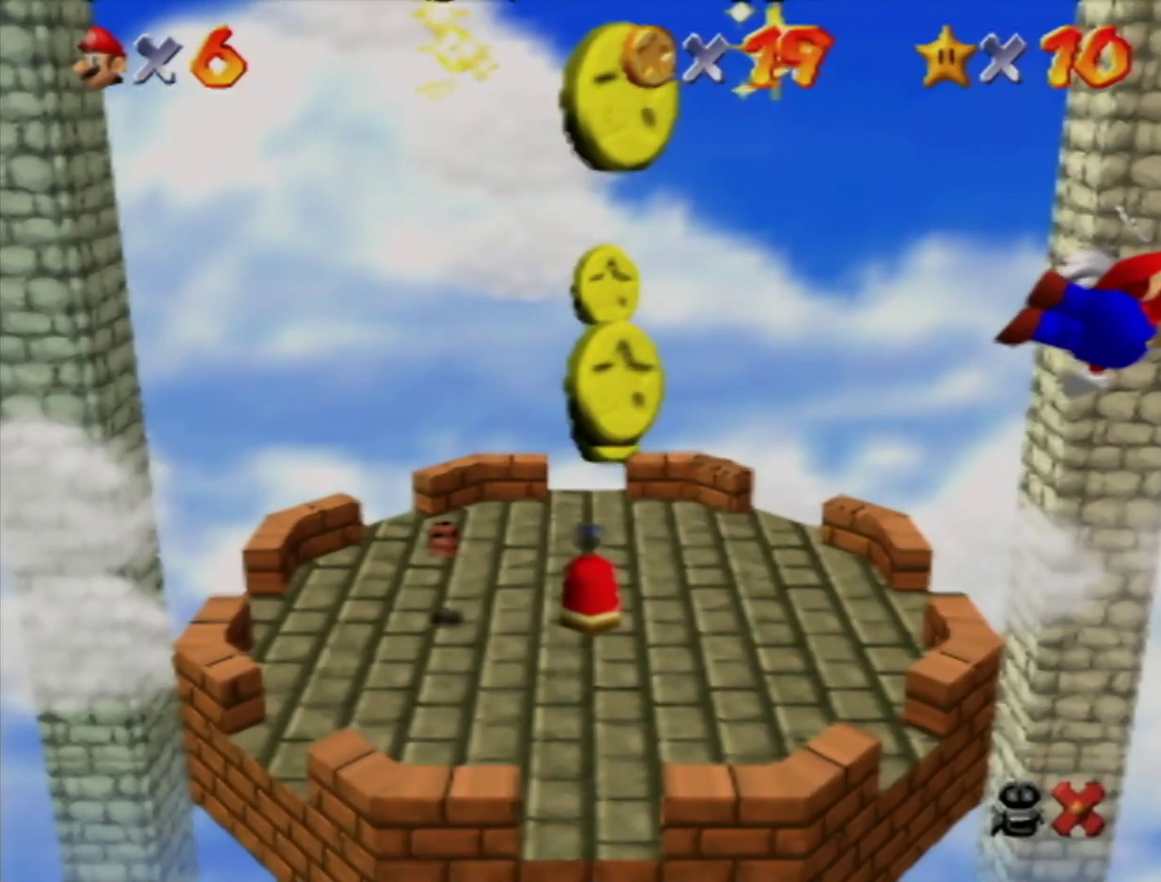
{"buttons": [], "left_stick": "center", "events": []}
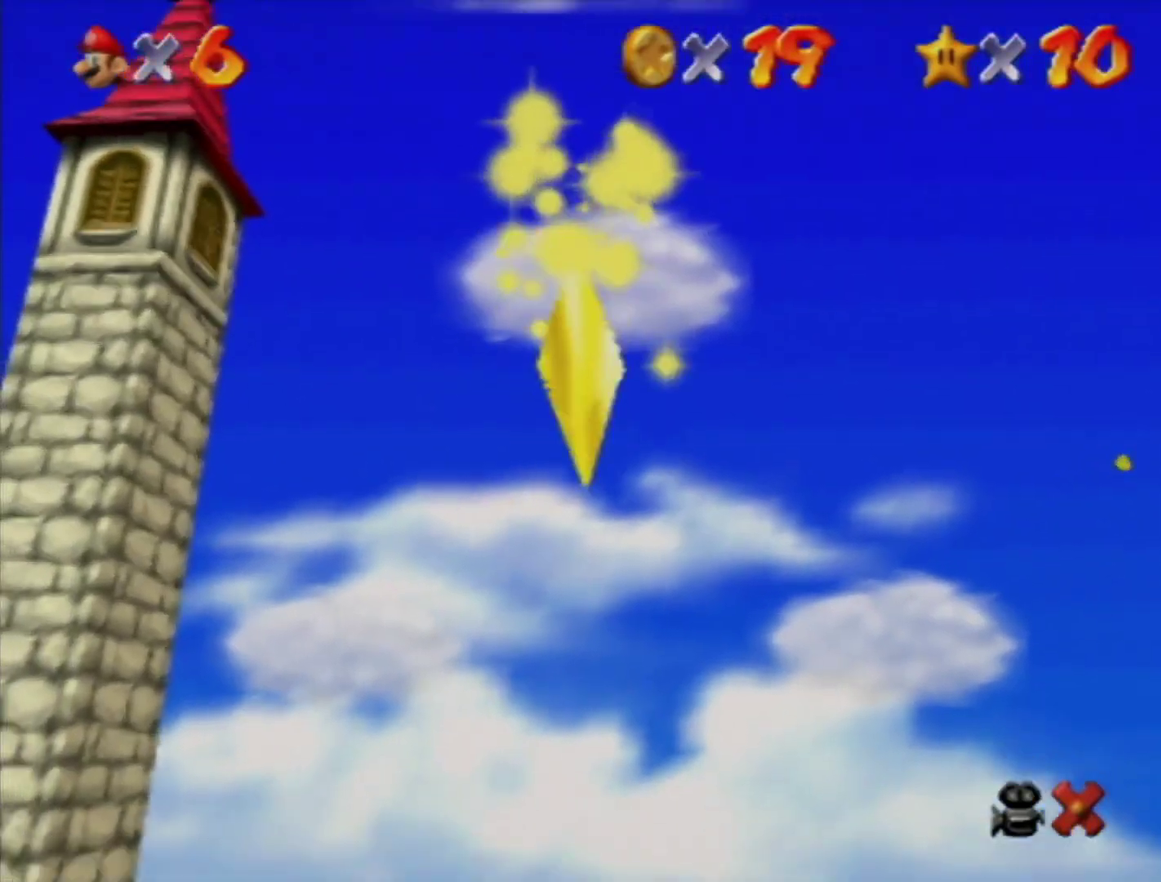
{"buttons": [], "left_stick": "center", "events": []}
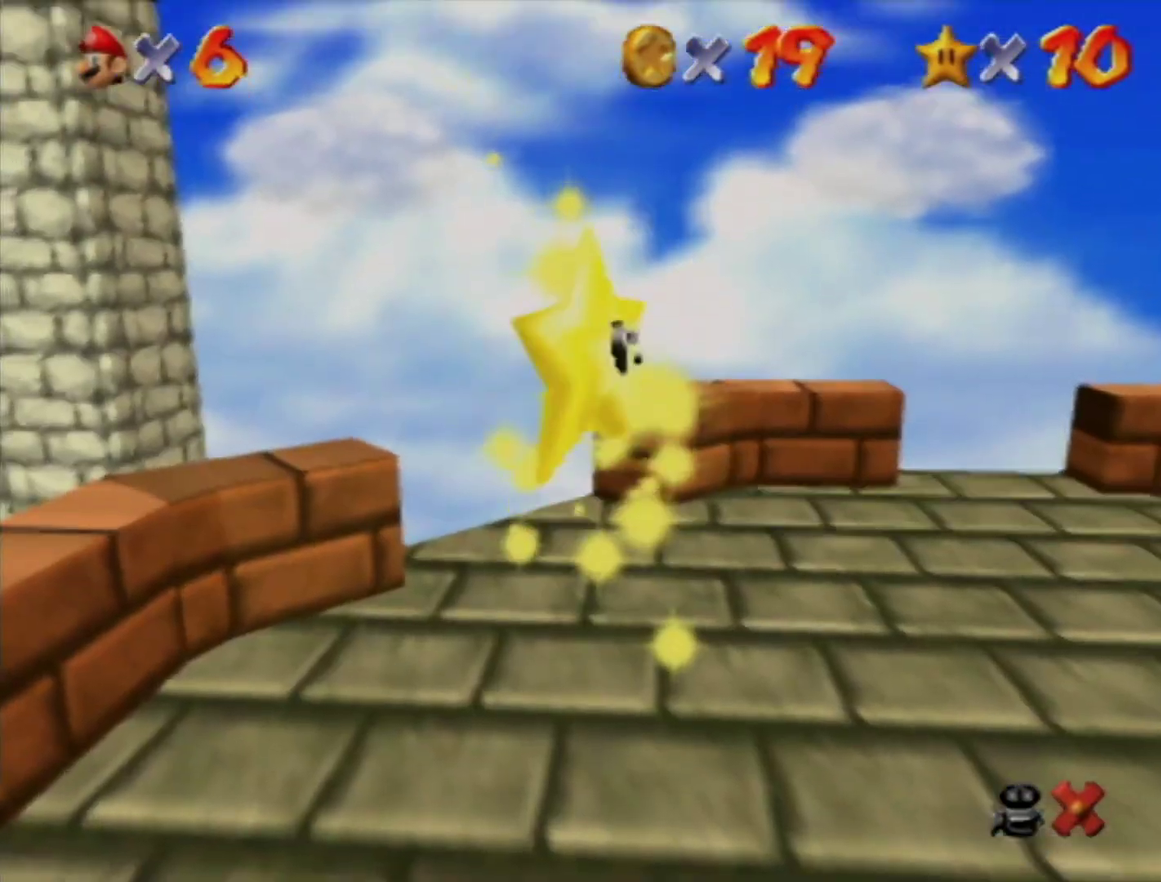
{"buttons": [], "left_stick": "center", "events": []}
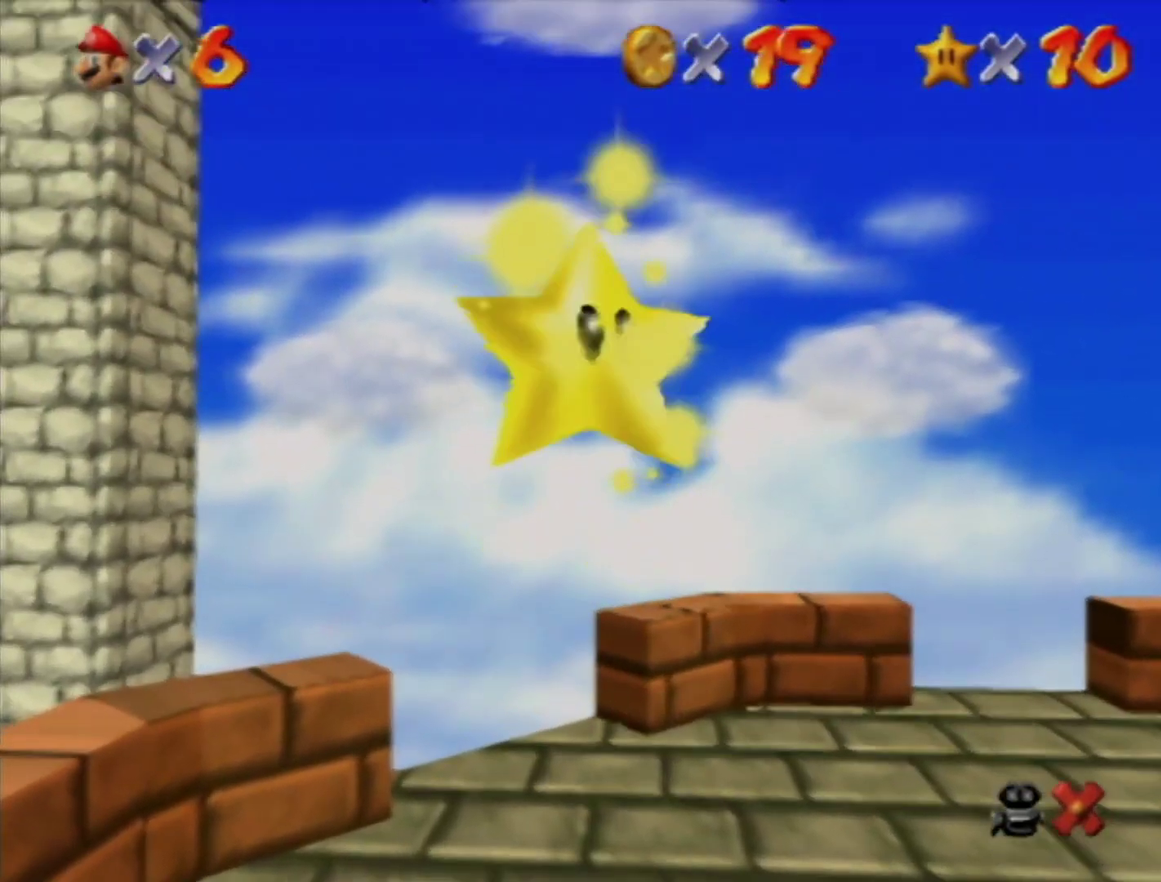
{"buttons": [], "left_stick": "up-left", "events": [[233, "left_stick", "up-left"]]}
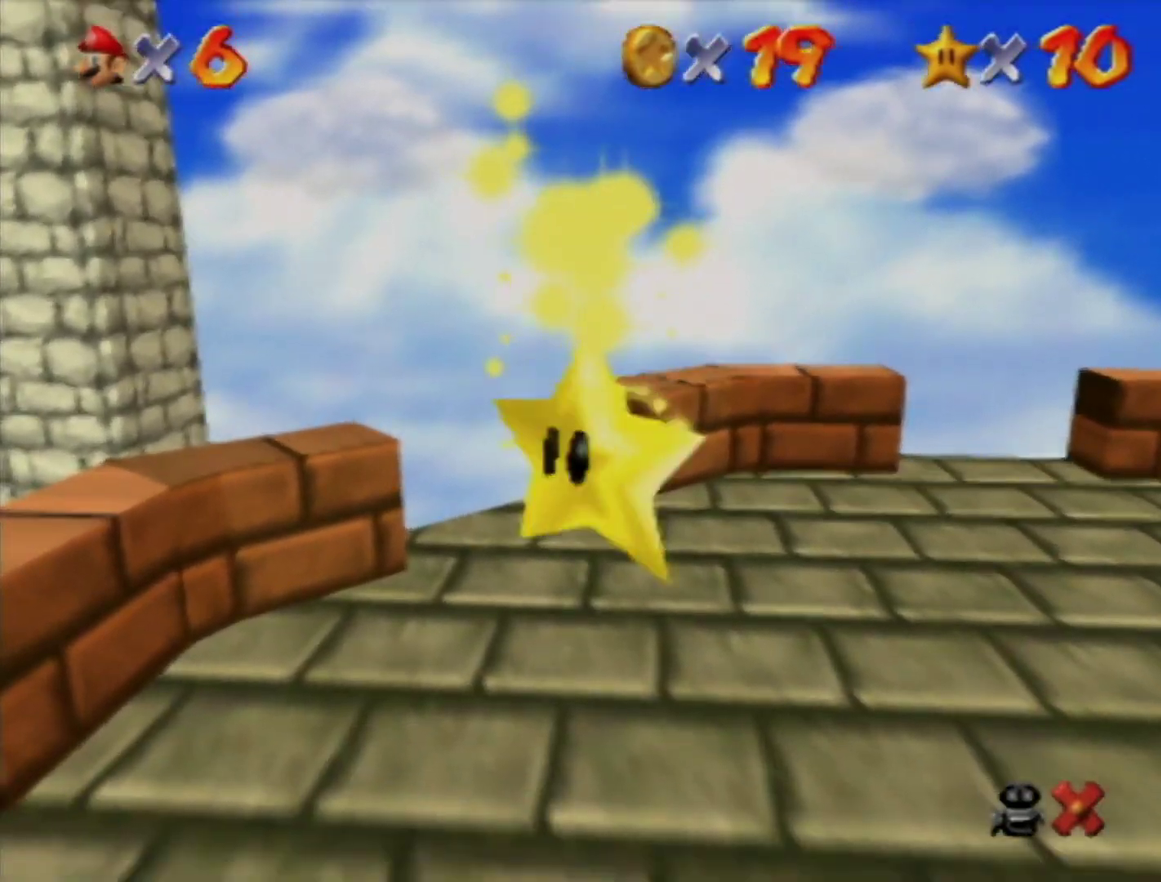
{"buttons": [], "left_stick": "up-left", "events": []}
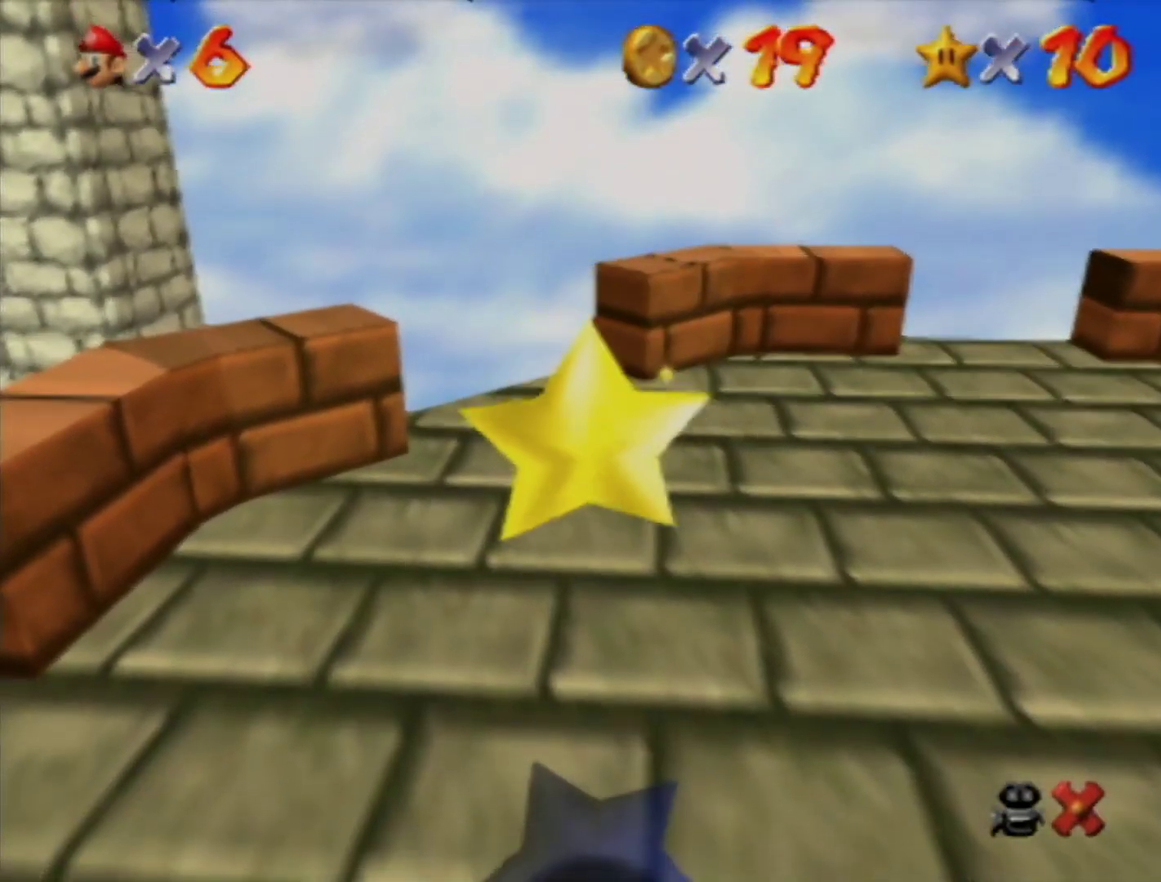
{"buttons": [], "left_stick": "up-left", "events": []}
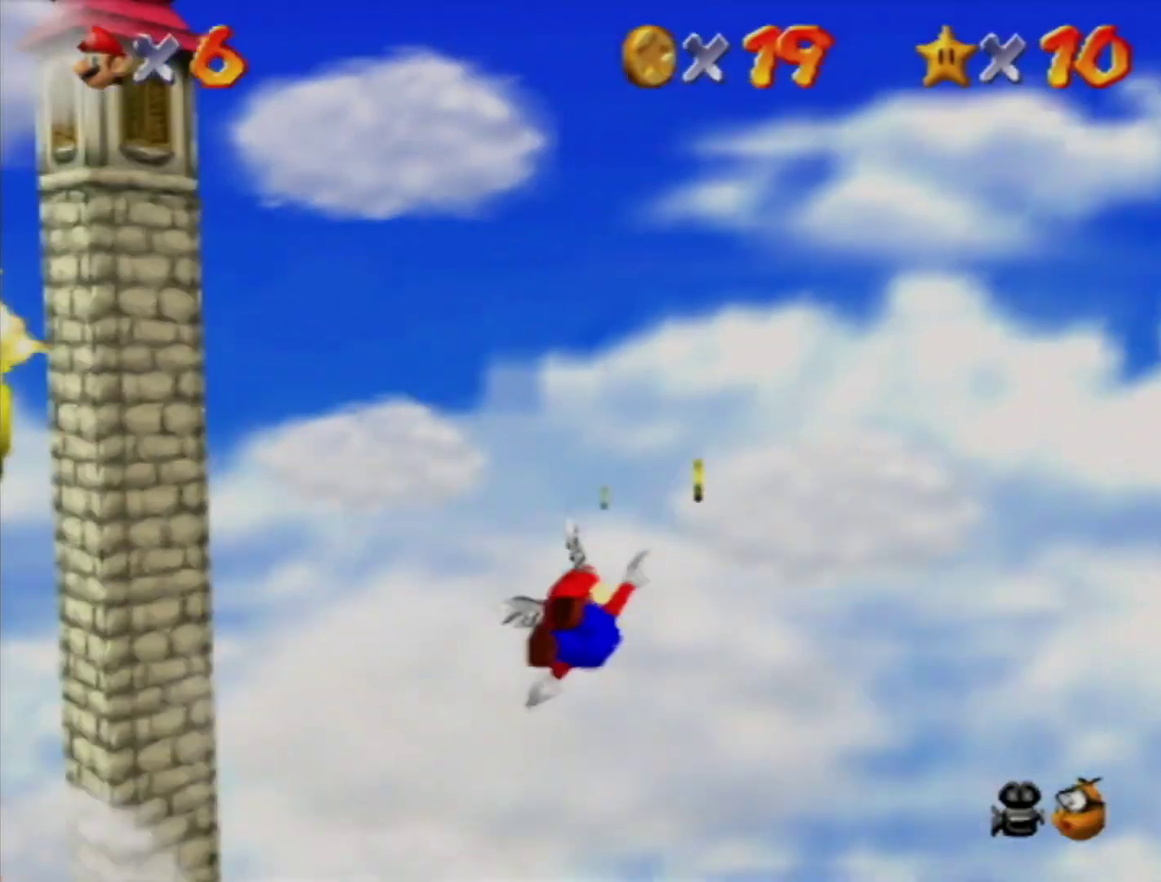
{"buttons": [], "left_stick": "up-left", "events": []}
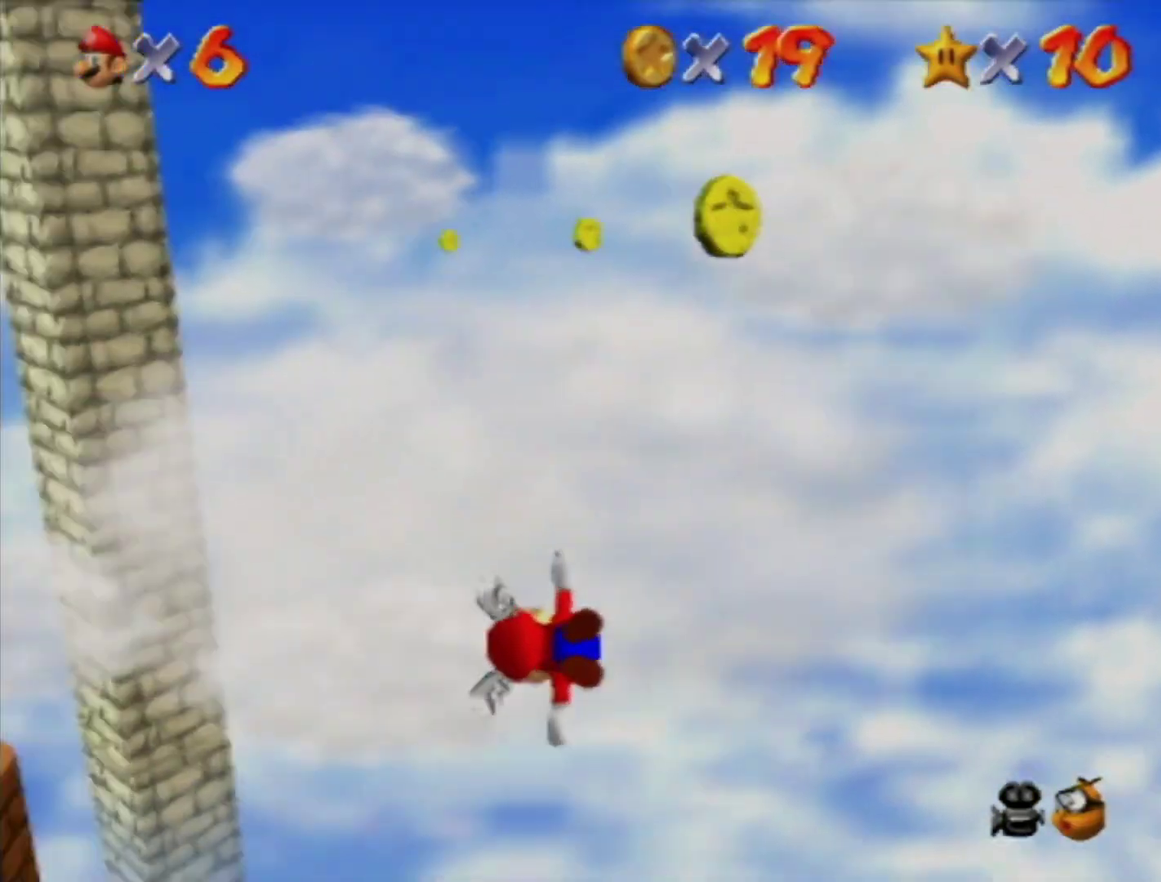
{"buttons": [], "left_stick": "up", "events": [[83, "left_stick", "left"], [217, "left_stick", "center"], [417, "left_stick", "up"]]}
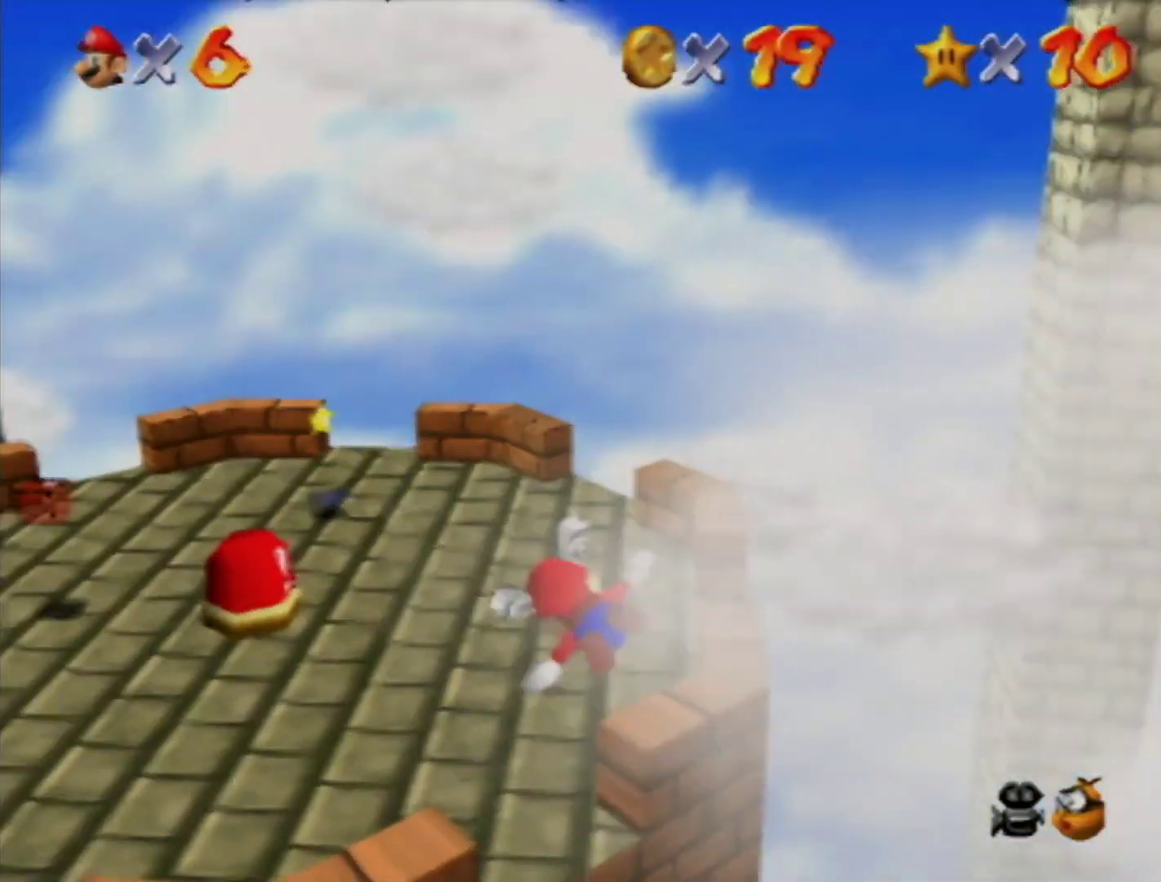
{"buttons": [], "left_stick": "up", "events": []}
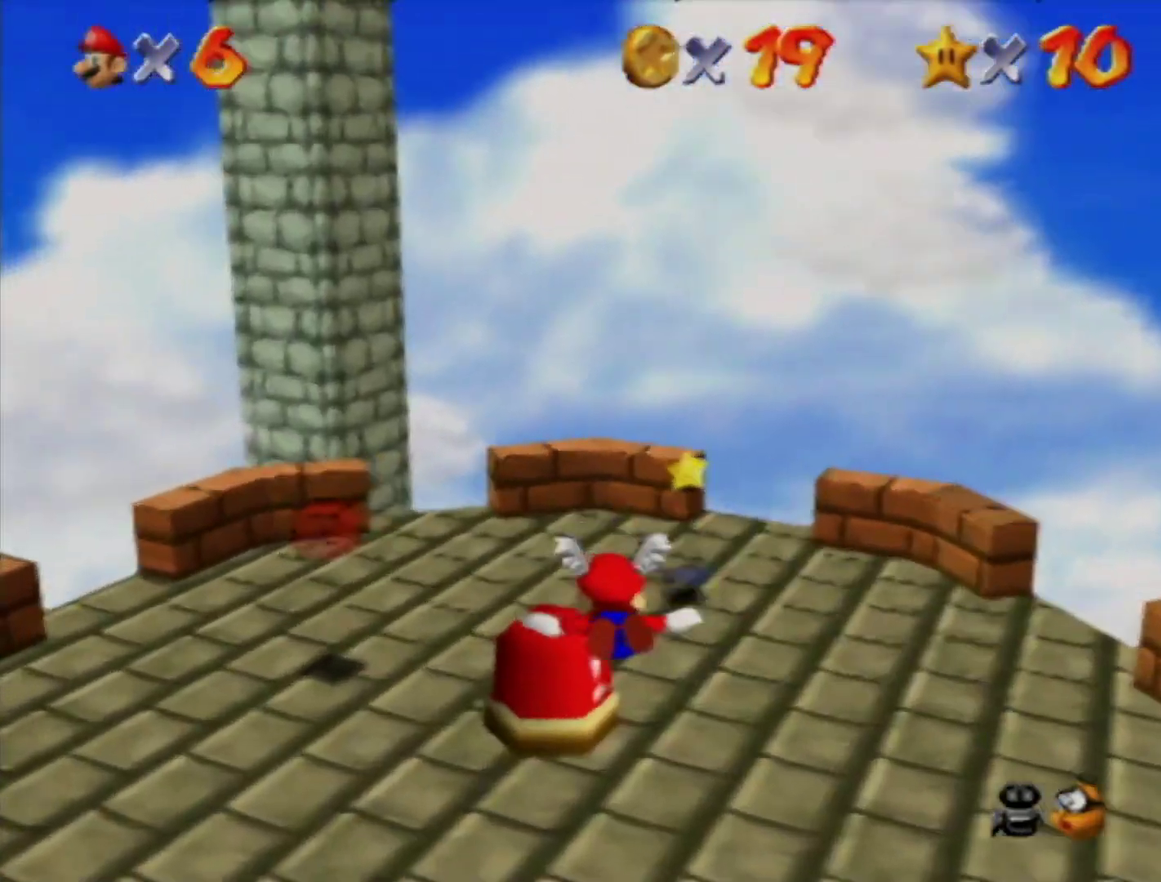
{"buttons": [], "left_stick": "up-left", "events": [[450, "left_stick", "up-left"]]}
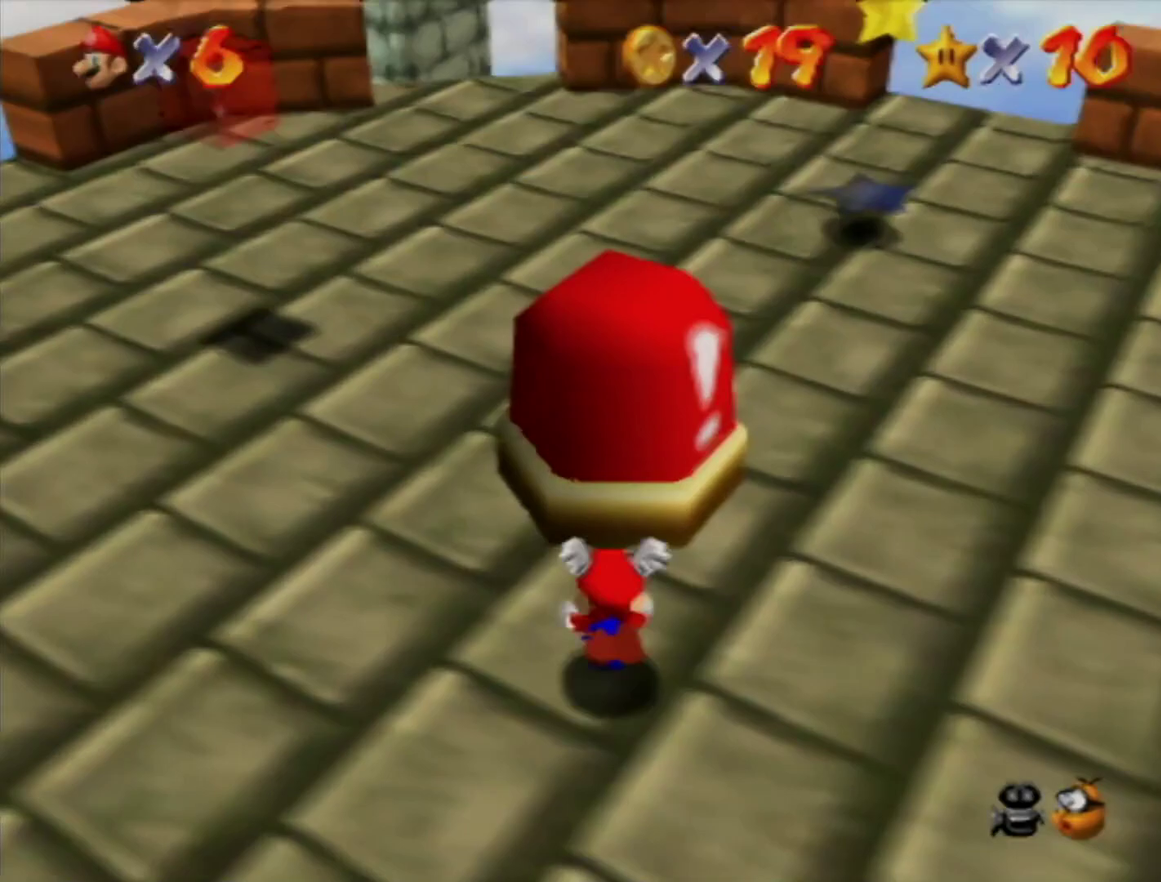
{"buttons": [], "left_stick": "center", "events": [[50, "left_stick", "center"], [83, "A", "down"], [117, "left_stick", "down-right"], [133, "A", "up"], [200, "left_stick", "down"], [300, "C_DOWN", "down"], [383, "C_DOWN", "up"], [383, "left_stick", "center"]]}
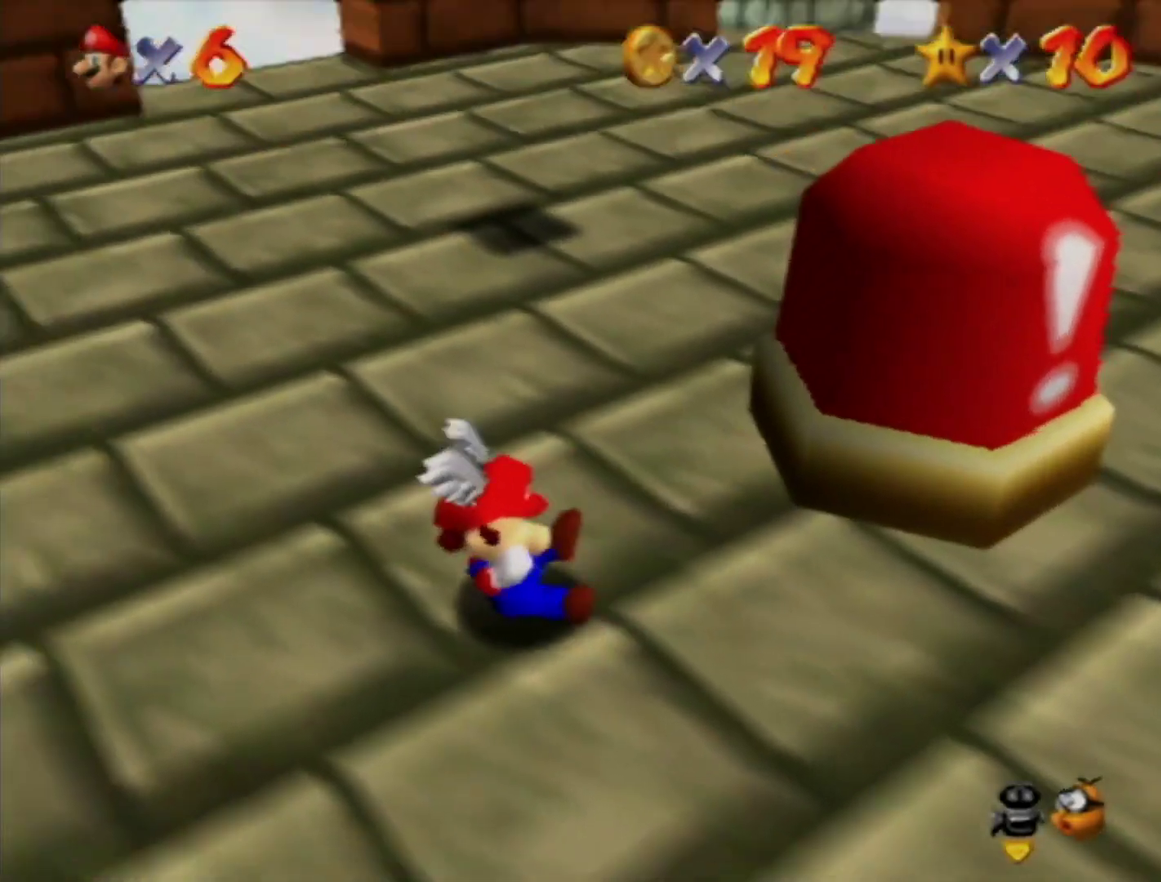
{"buttons": [], "left_stick": "up-right", "events": [[433, "left_stick", "up-right"]]}
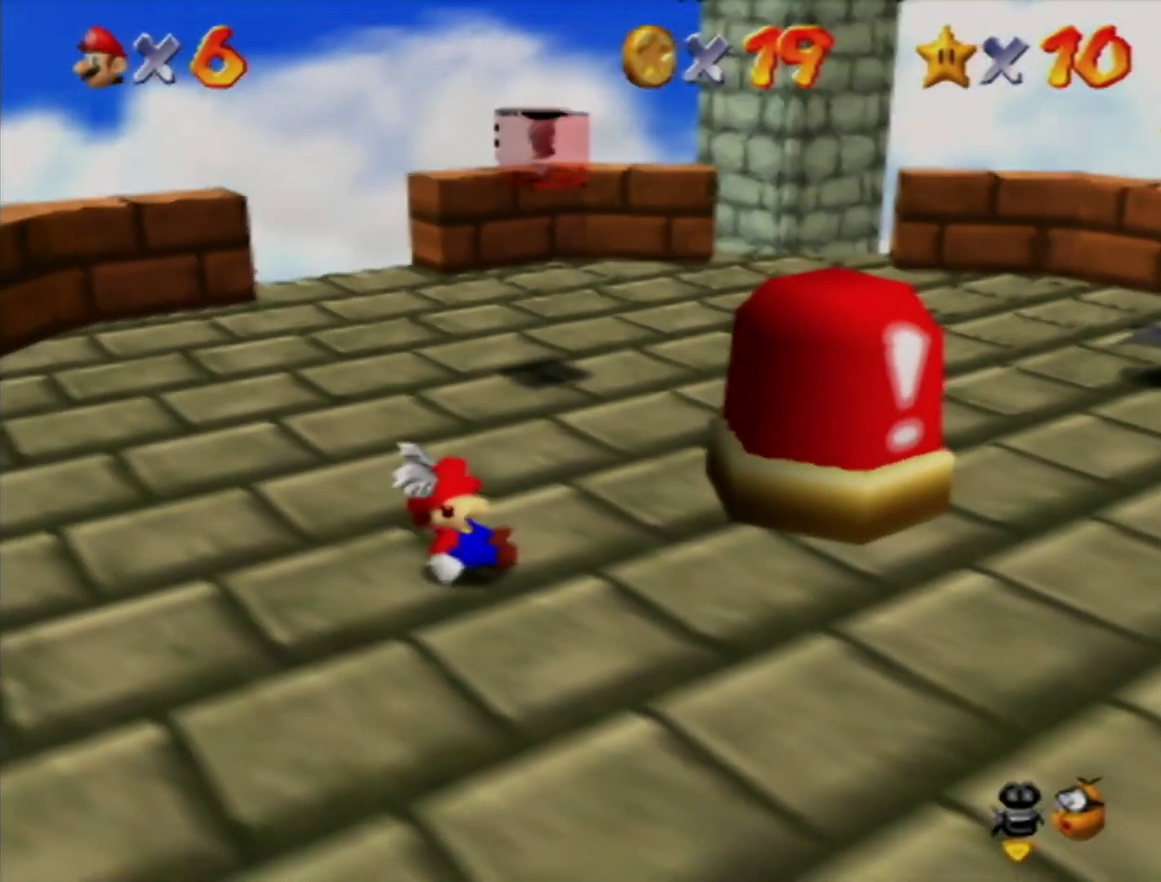
{"buttons": [], "left_stick": "up-right", "events": [[83, "left_stick", "right"], [267, "left_stick", "up-right"]]}
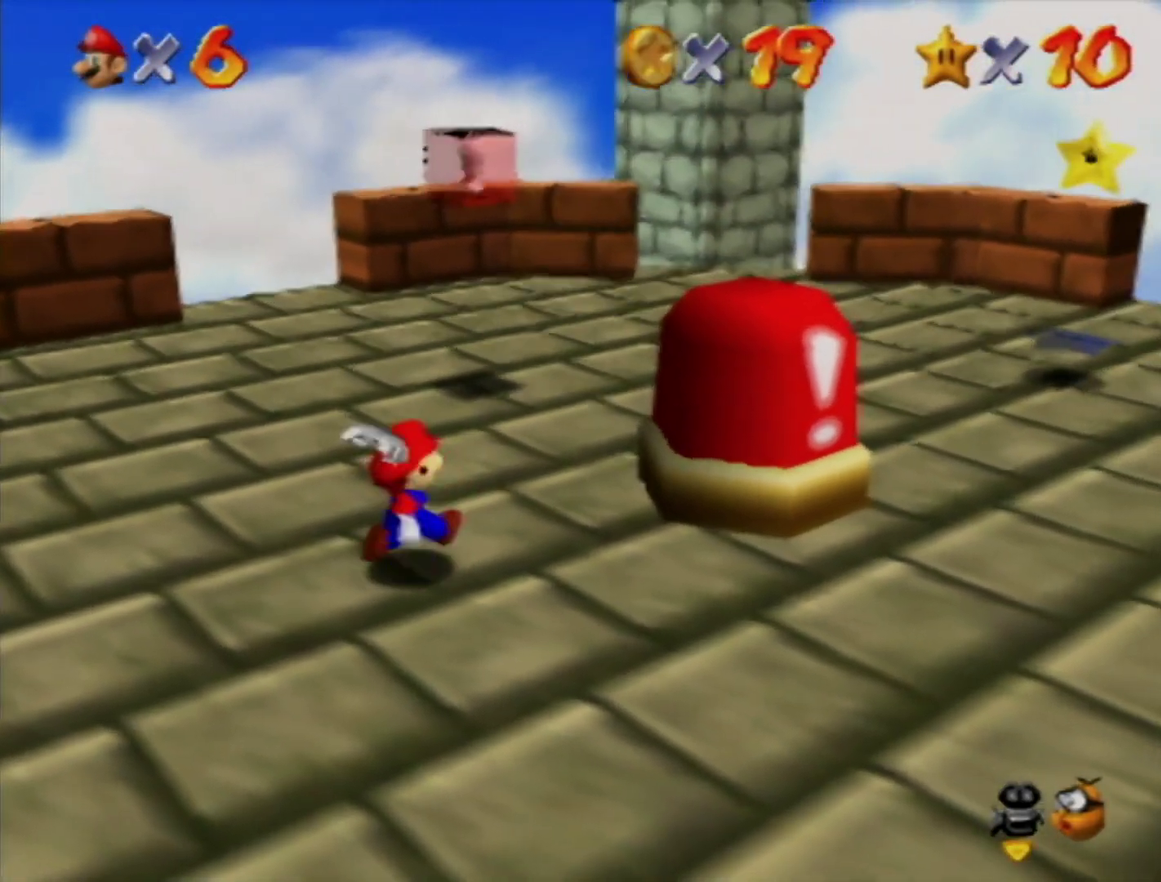
{"buttons": ["A"], "left_stick": "right", "events": [[267, "A", "down"], [367, "left_stick", "right"]]}
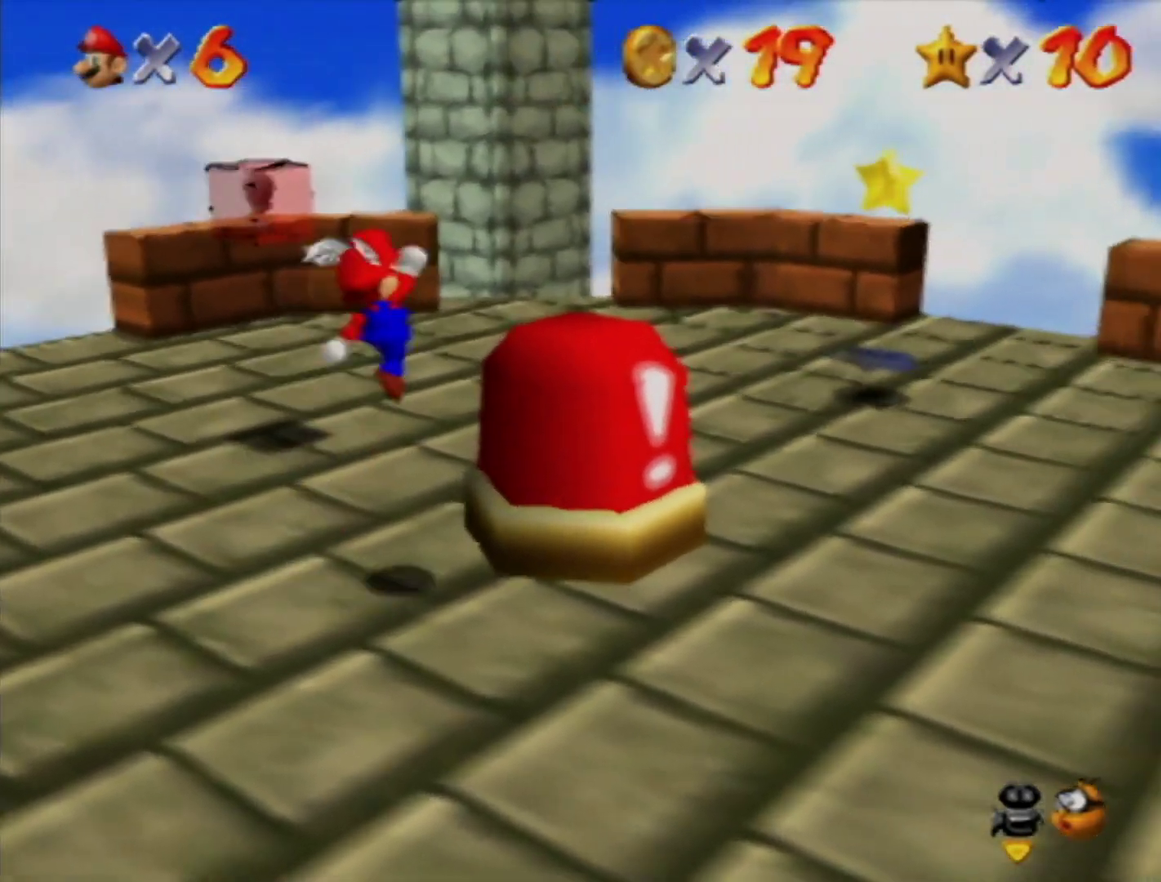
{"buttons": ["A"], "left_stick": "up-right", "events": [[50, "A", "up"], [83, "left_stick", "down-right"], [300, "left_stick", "right"], [367, "A", "down"], [450, "left_stick", "up-right"]]}
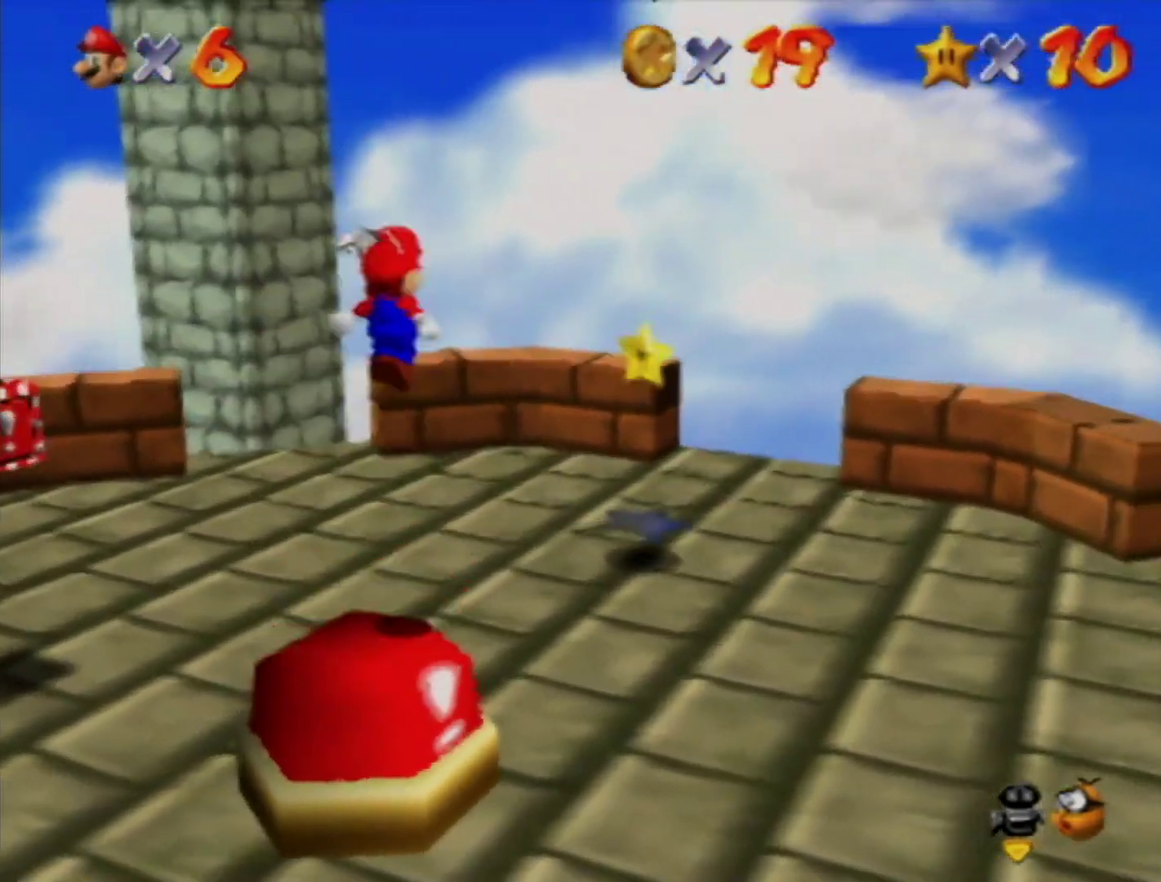
{"buttons": [], "left_stick": "up", "events": [[150, "A", "up"], [483, "left_stick", "up"]]}
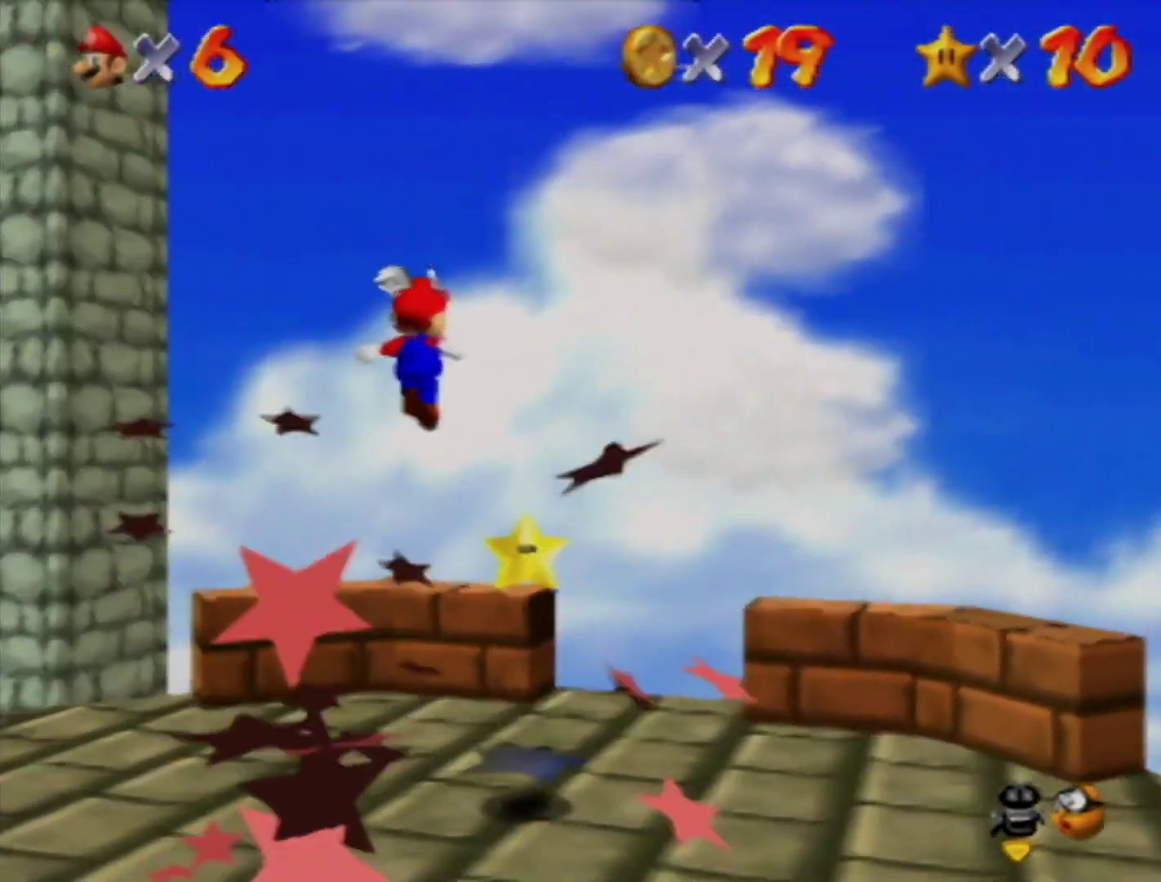
{"buttons": [], "left_stick": "center", "events": [[117, "B", "down"], [217, "B", "up"], [450, "left_stick", "center"]]}